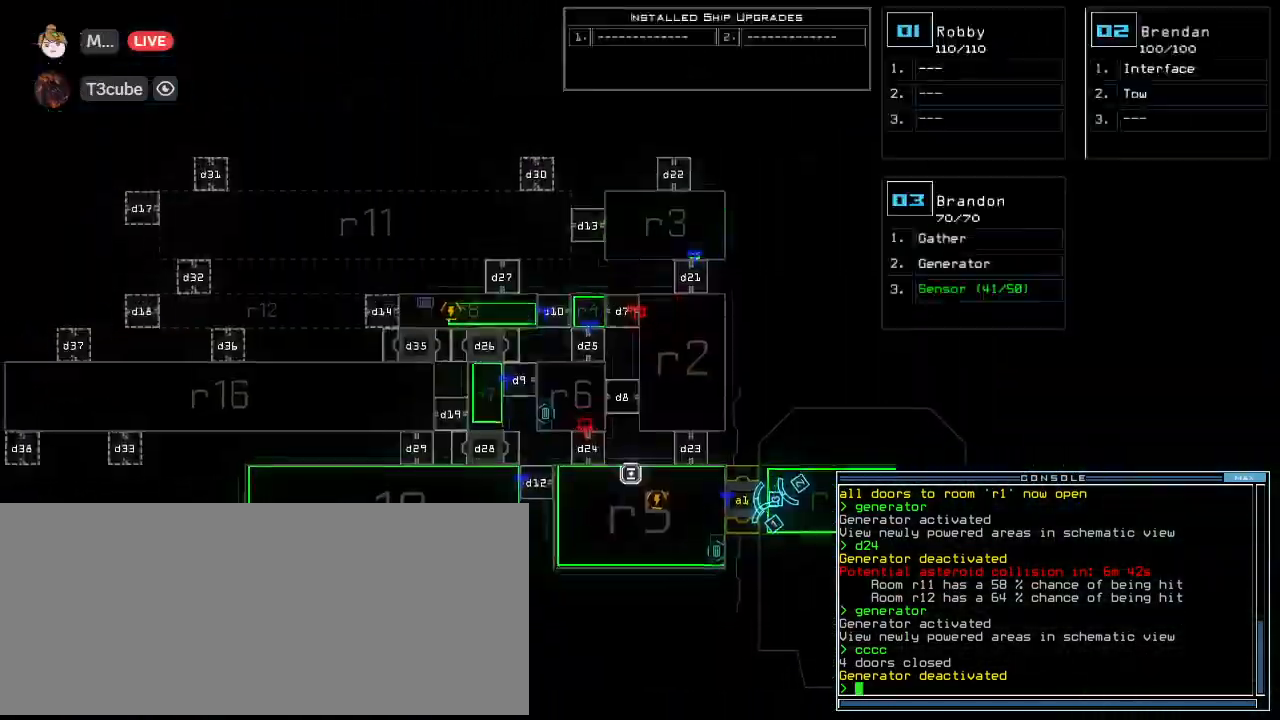
Gameplay with keyboard; each line is a JSON object with the keys held at the frame after it. "events" lists presses ("down") and releases ("up") of ".", "0", "1", "2", "3", "4", "5", "6", "7", "8", "9", "a", "b", "backspace", "c", "caps_lock", "comma", "ctrl_l", "ctrl_r", "d", "down", "e", "equals", "escape", "f", "f6", "g", "h", "i", "j", "k", "l", "left", "m", "minus", "n", "o", "p", "q", "quote", "r", "return", "right", "s", "semicolon", "shift_l", "shift_r", "space", "t", "tab", "tilde", "u", "up", "v", "w", "x", "y" and "z" between this image and that frame as [ms after this image, input, new state], when the widget could be followed in between. No other keys are recorded. Mouse input is not recorded. Not read: other_keys.
{"keys": ["4"]}
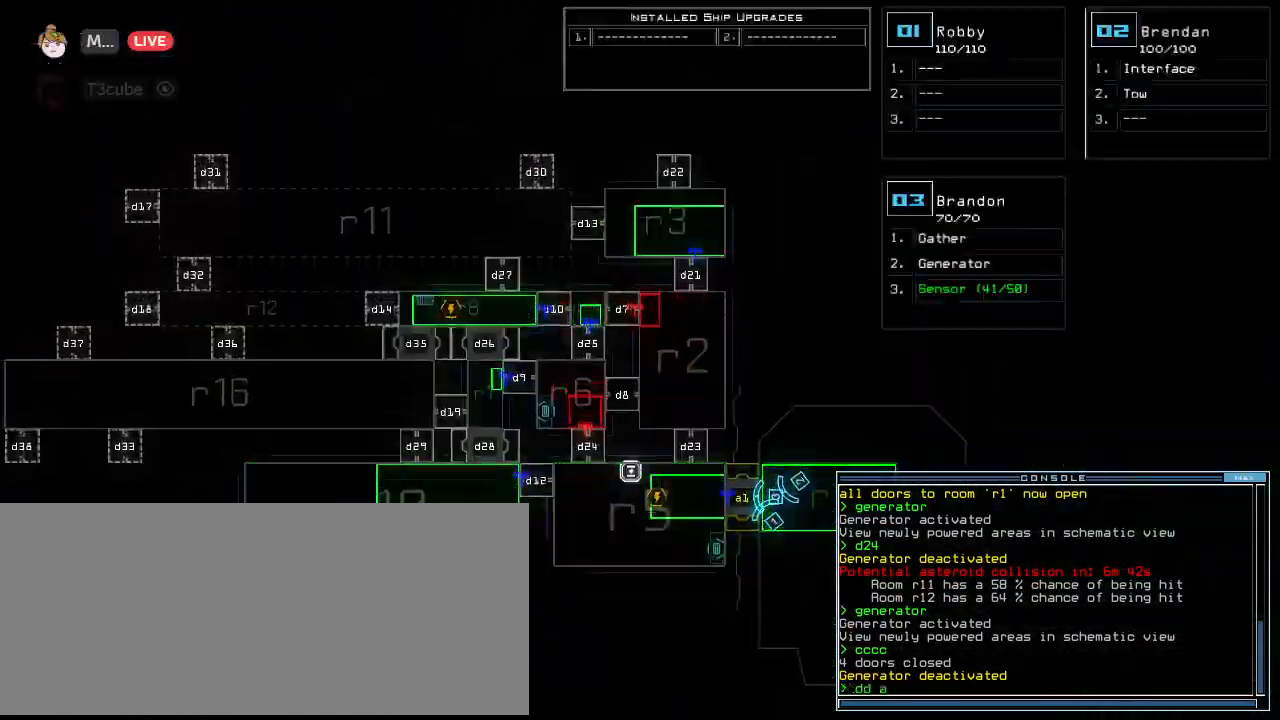
{"keys": ["left"], "events": [[62, "4", "up"], [62, "return", "down"], [125, "return", "up"], [396, "left", "down"]]}
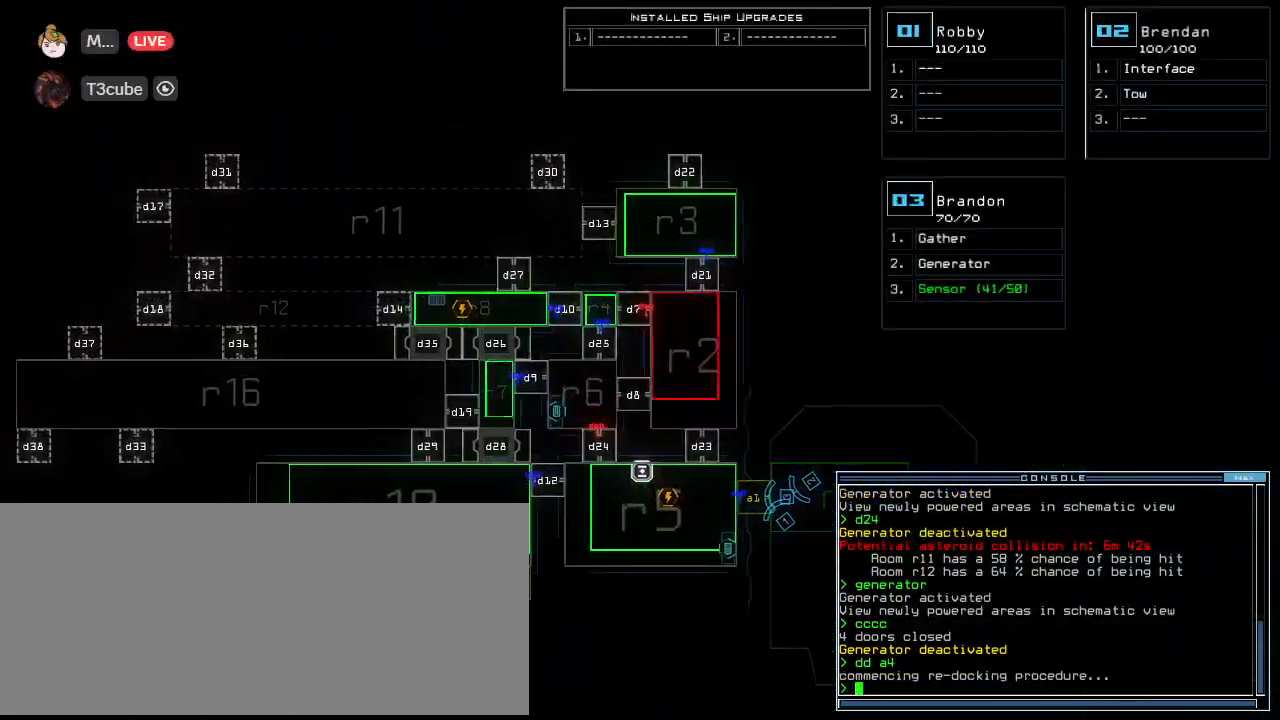
{"keys": ["left"], "events": []}
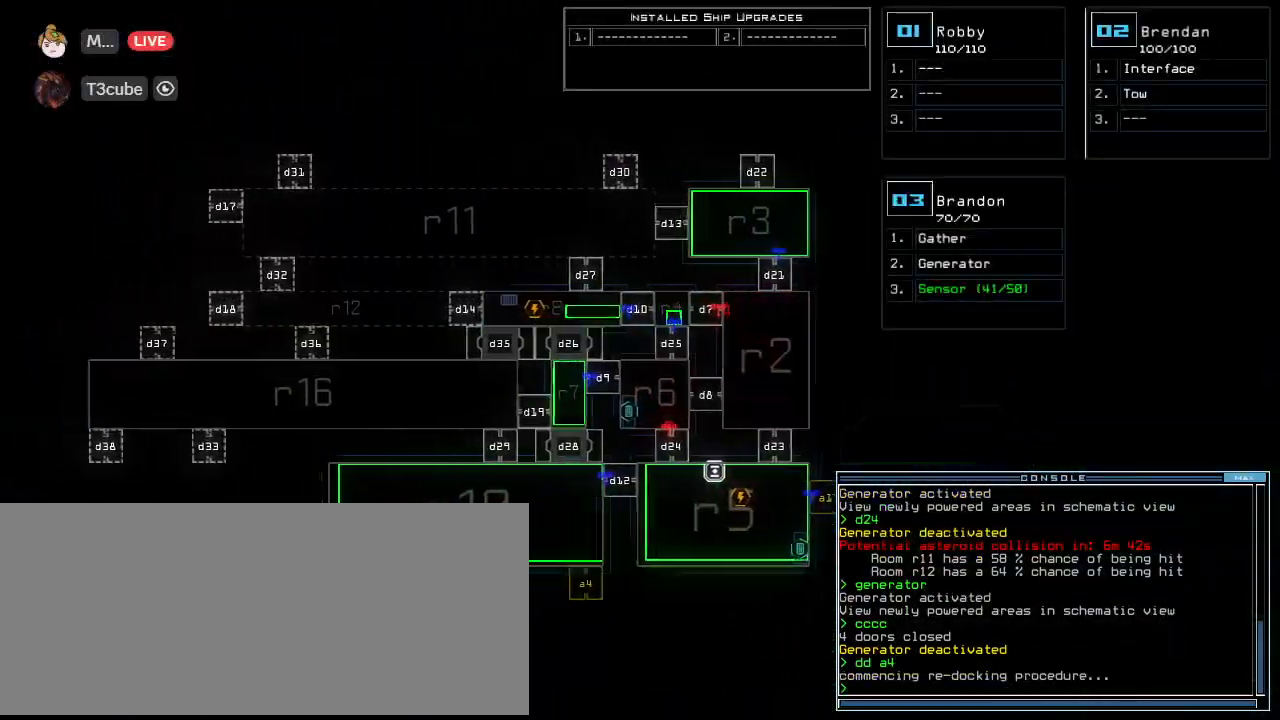
{"keys": [], "events": [[83, "left", "up"]]}
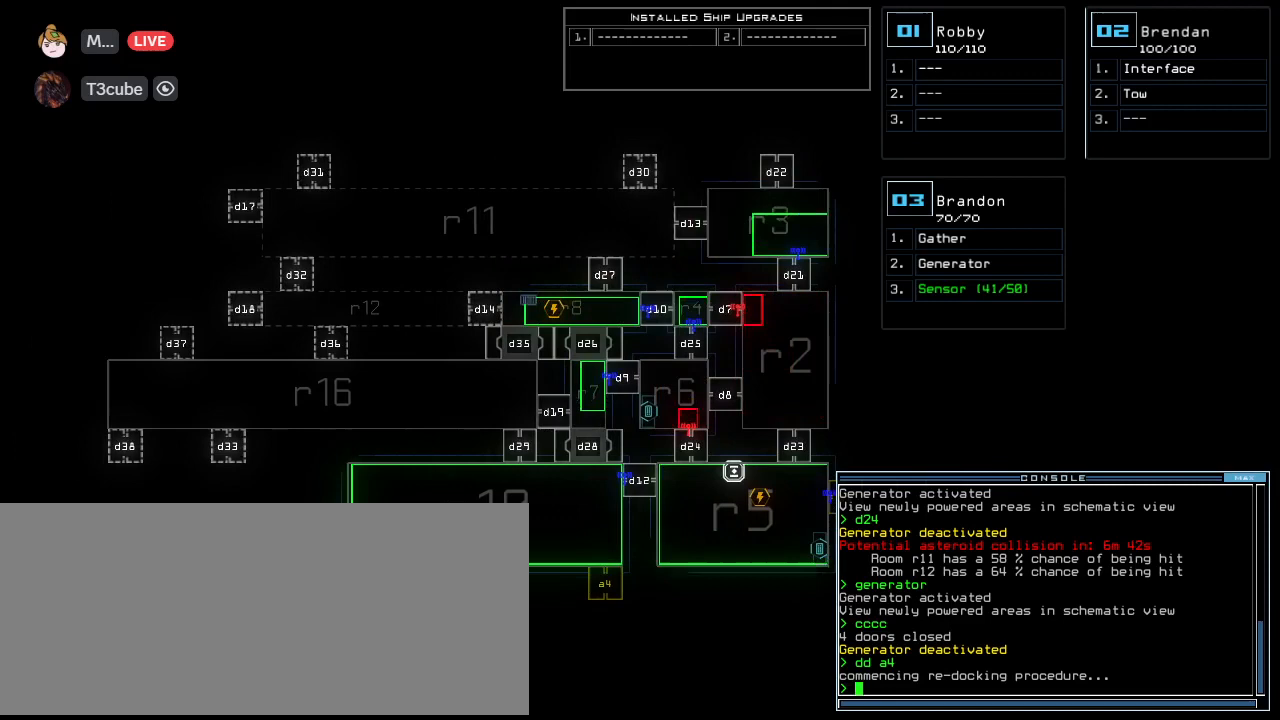
{"keys": [], "events": [[42, "equals", "down"], [167, "equals", "up"]]}
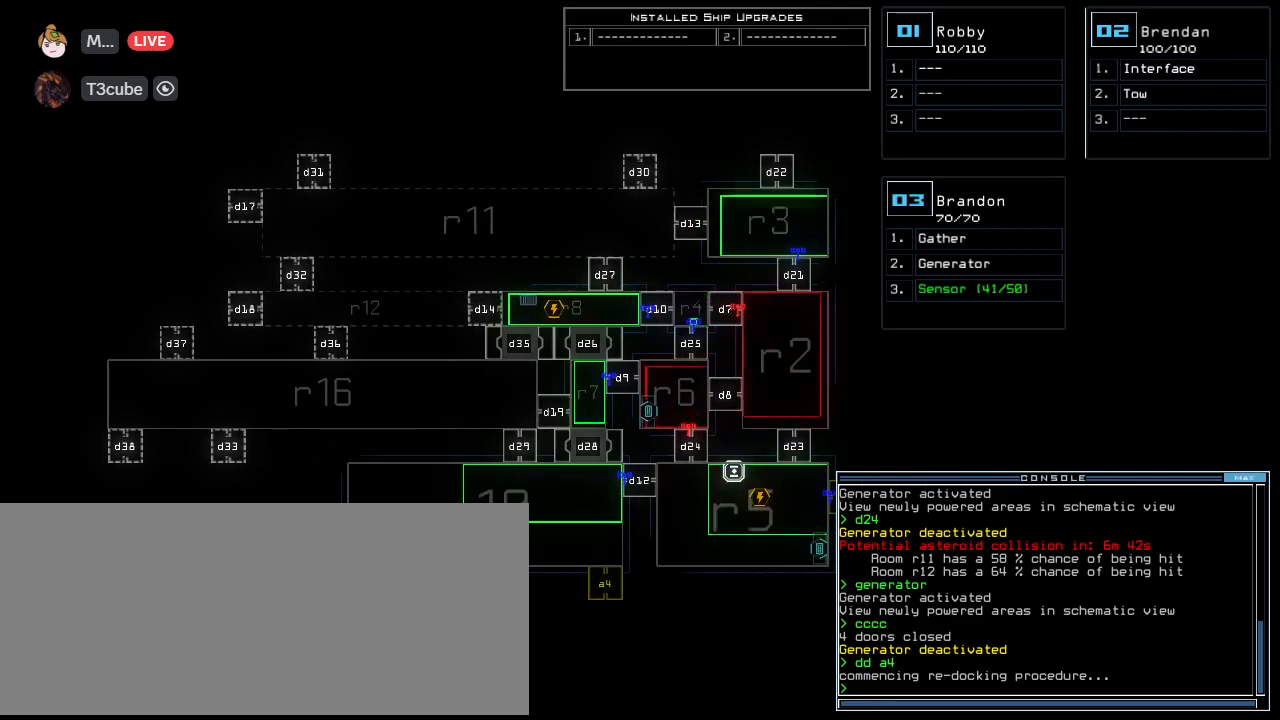
{"keys": [], "events": []}